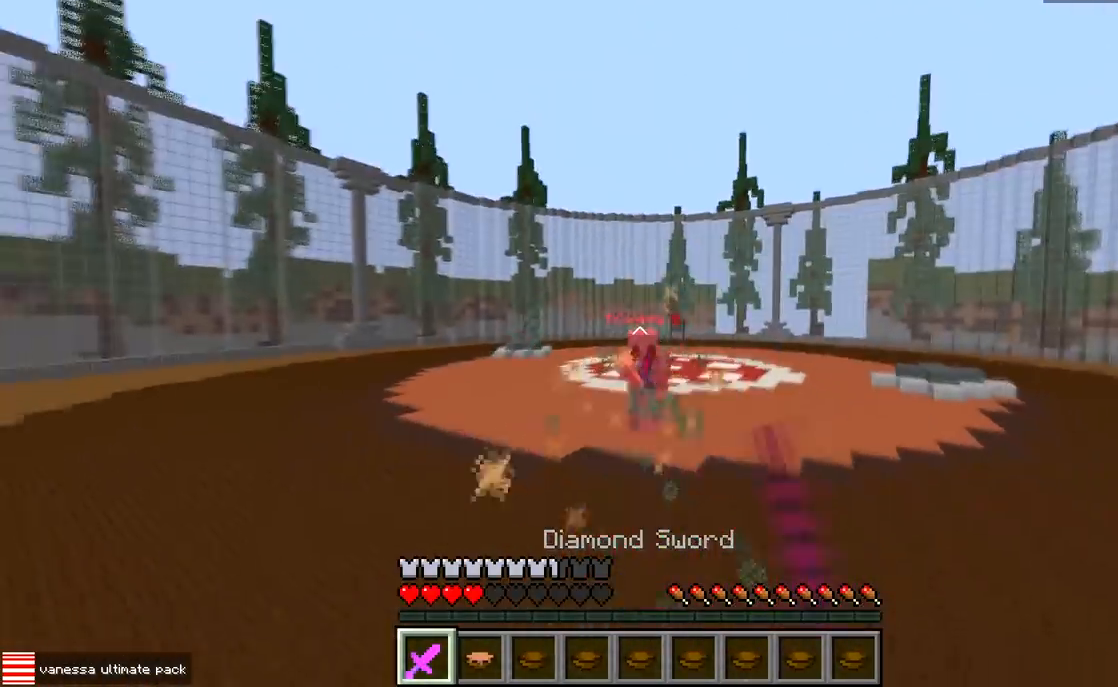
Gameplay with keyboard; each line is a JSON object with the keys held at the frame after it. "events" lists presses ("down") and releases ("up") of "a", "d", "s" and "w" between this image and that frame as [ms after this image, input, new state], when the widget could be followed in between. No other keys are recorded. Mouse input is not recorded.
{"keys": ["d", "w"], "events": [[233, "d", "down"], [350, "w", "up"], [417, "w", "down"]]}
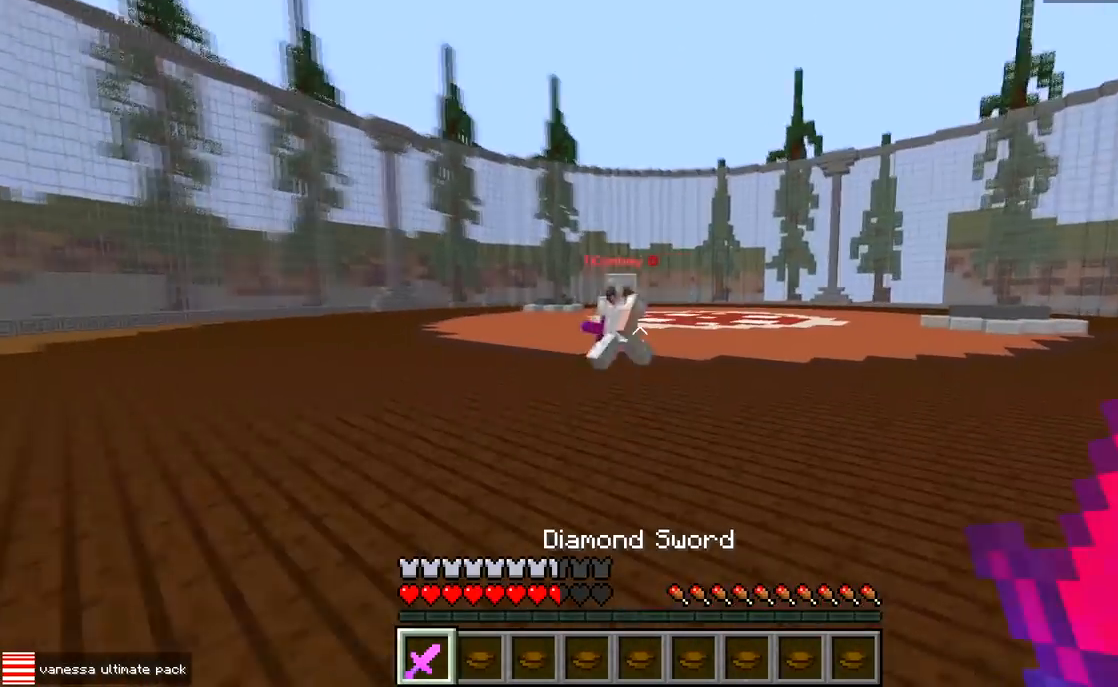
{"keys": ["a", "w"], "events": [[67, "w", "up"], [133, "a", "down"], [150, "d", "up"], [250, "w", "down"]]}
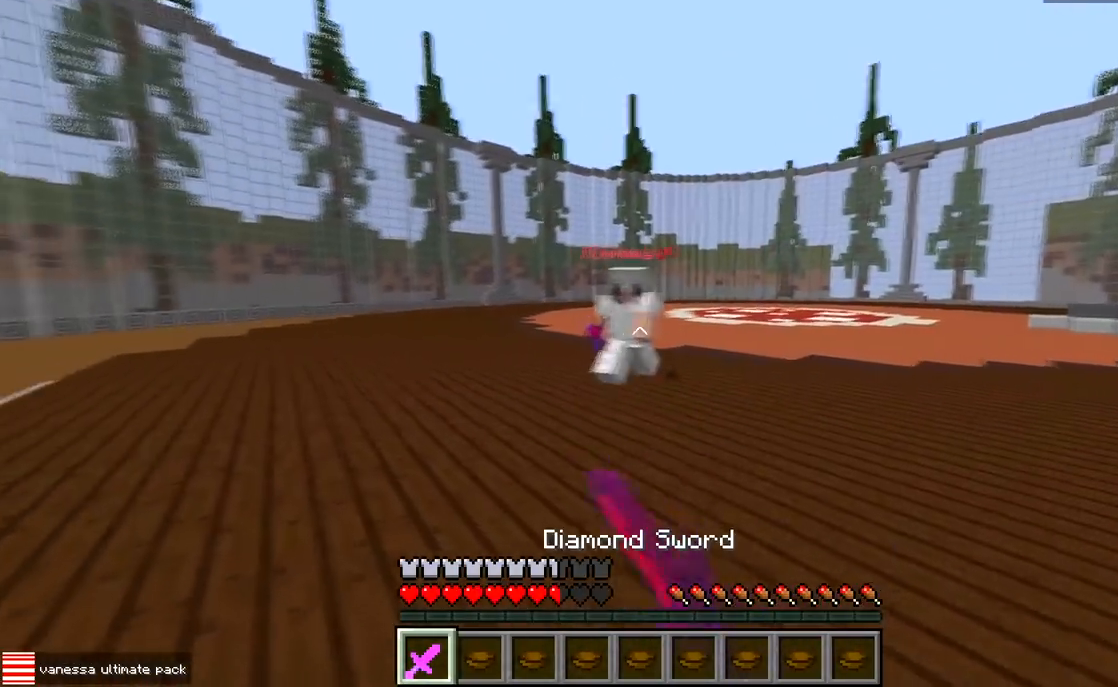
{"keys": ["d", "w"], "events": [[17, "d", "down"], [50, "a", "up"], [67, "w", "up"], [167, "w", "down"]]}
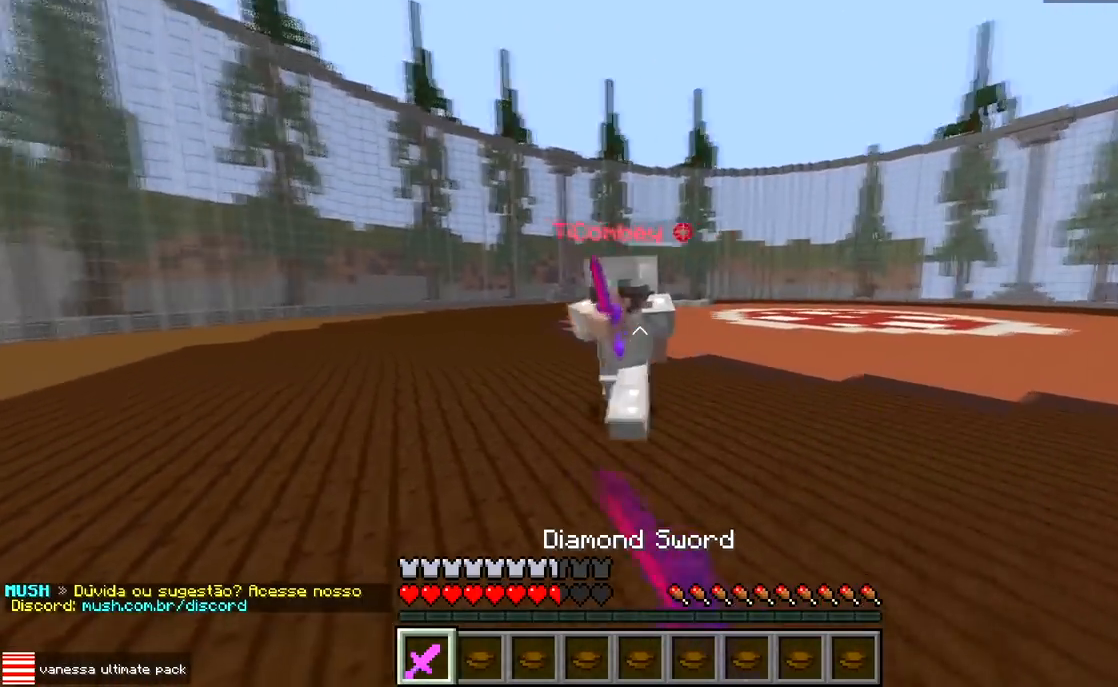
{"keys": ["w"], "events": [[50, "d", "up"], [83, "a", "down"], [300, "a", "up"]]}
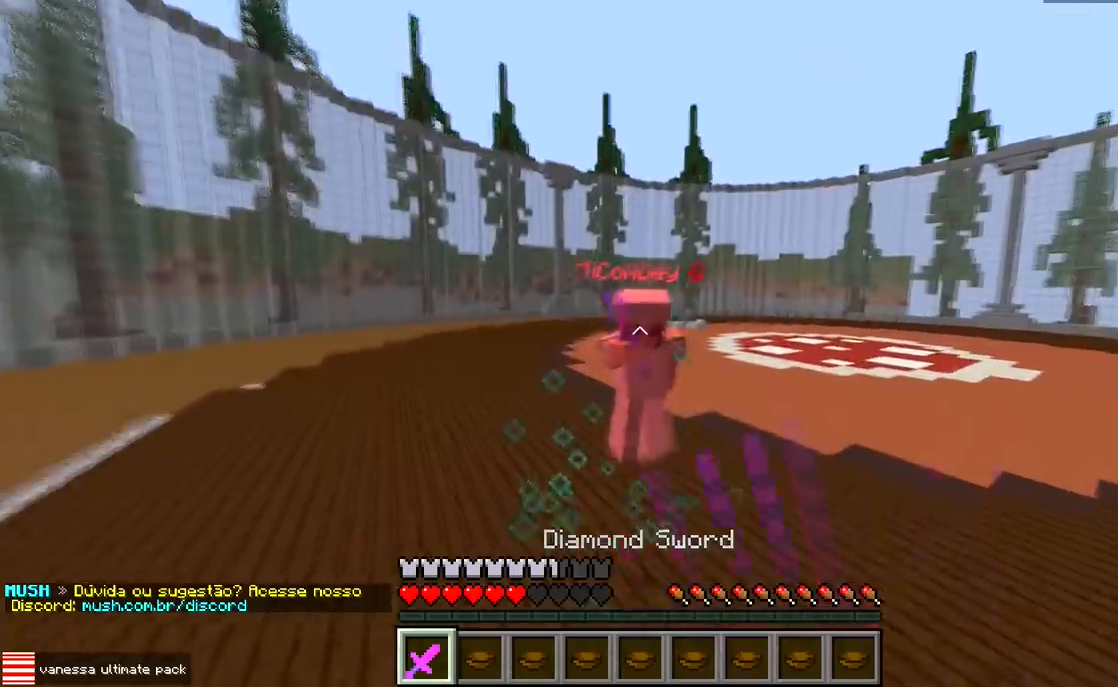
{"keys": ["a", "w"], "events": [[250, "a", "down"]]}
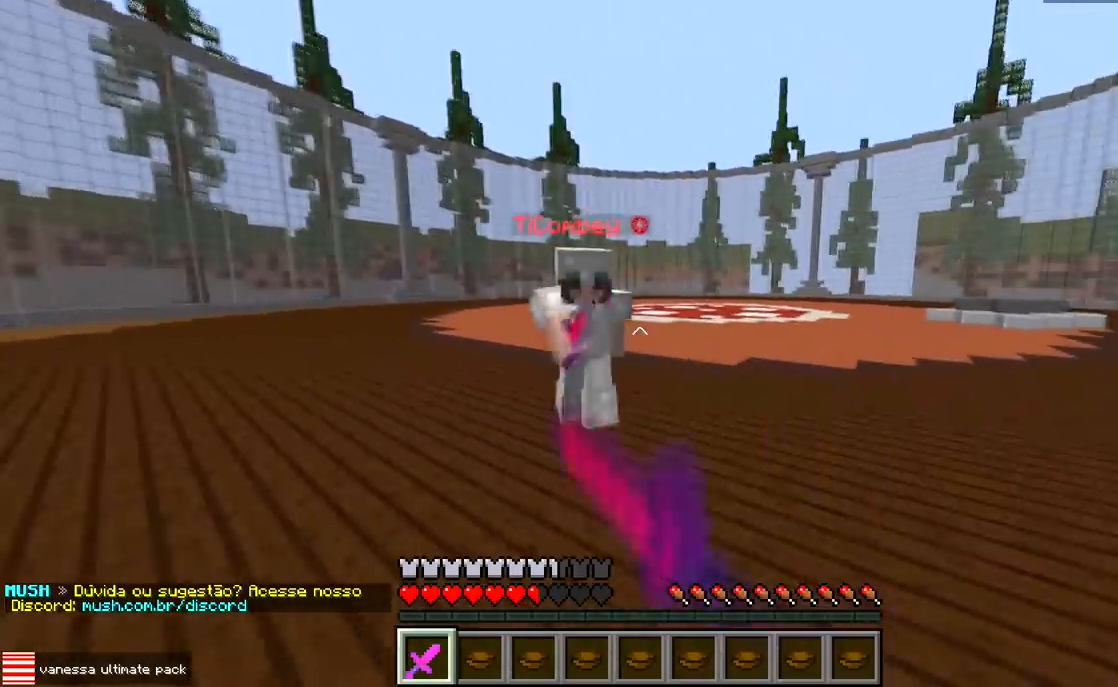
{"keys": ["w"], "events": [[333, "a", "up"]]}
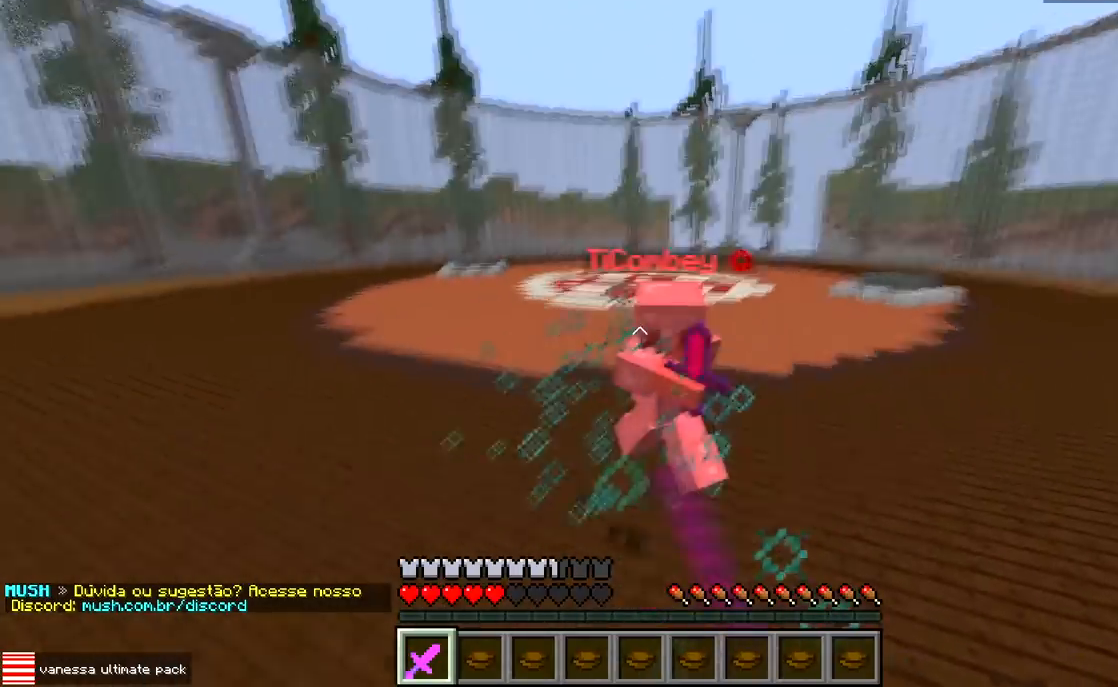
{"keys": ["w"], "events": []}
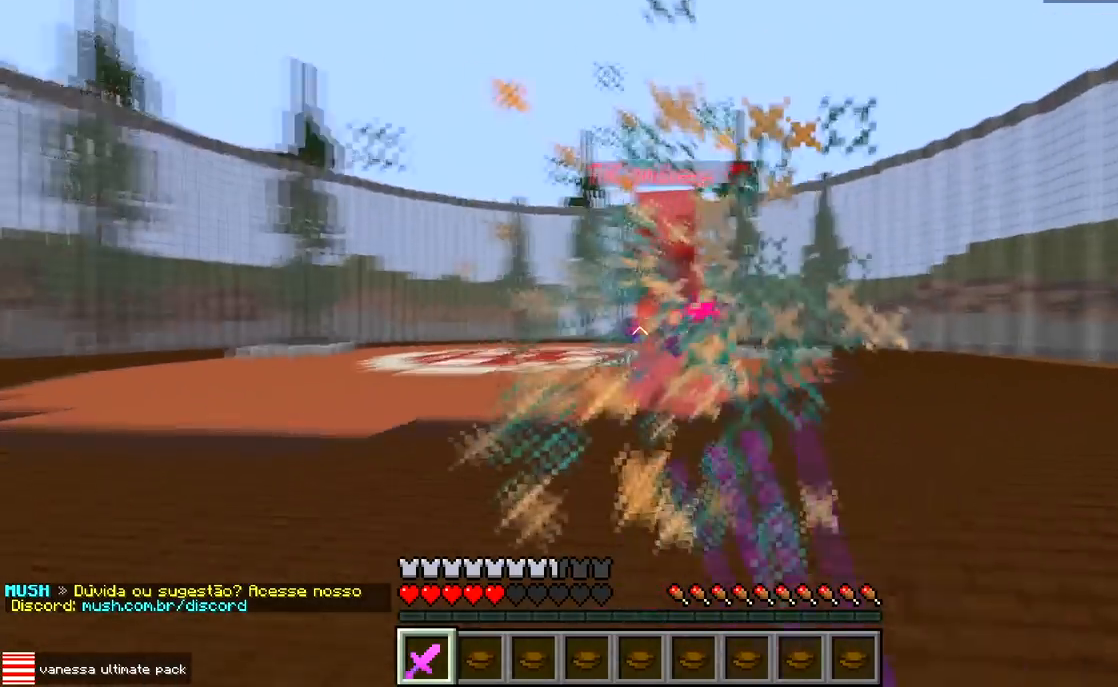
{"keys": ["a", "w"], "events": [[267, "a", "down"]]}
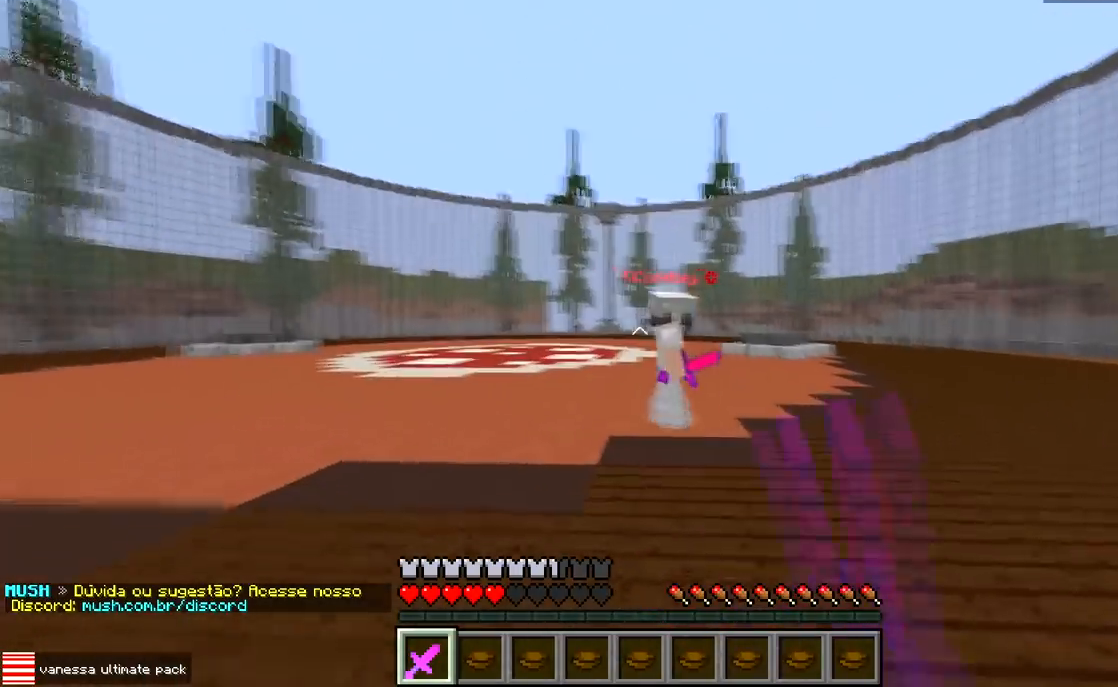
{"keys": ["d", "w"], "events": [[383, "a", "up"], [383, "d", "down"]]}
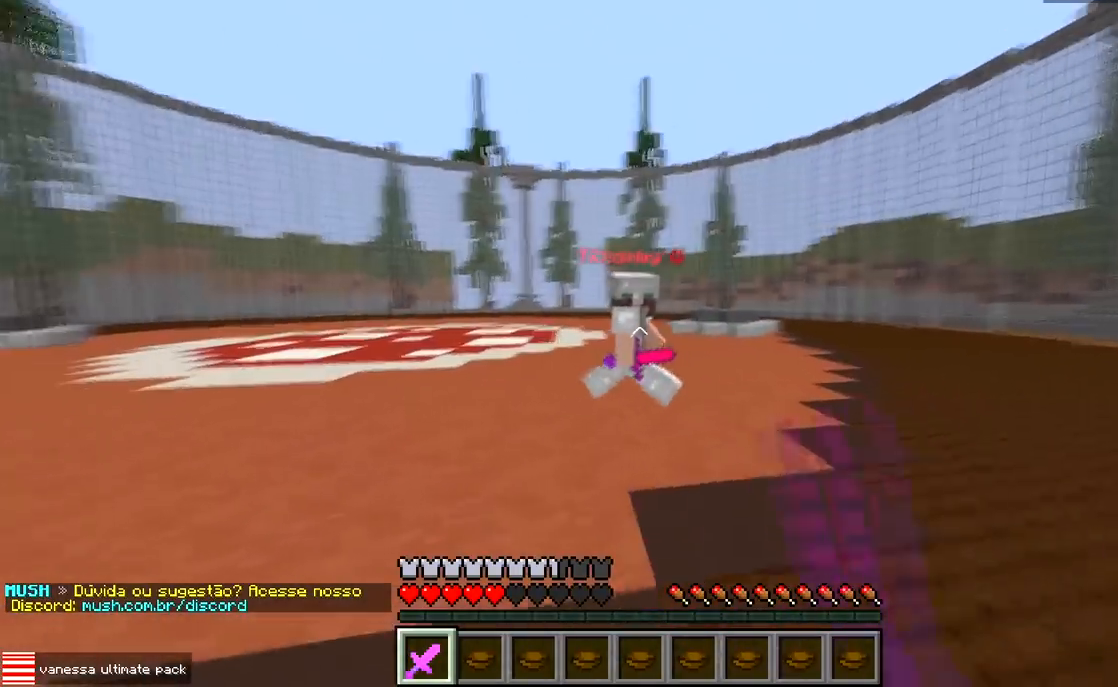
{"keys": ["d", "w"], "events": []}
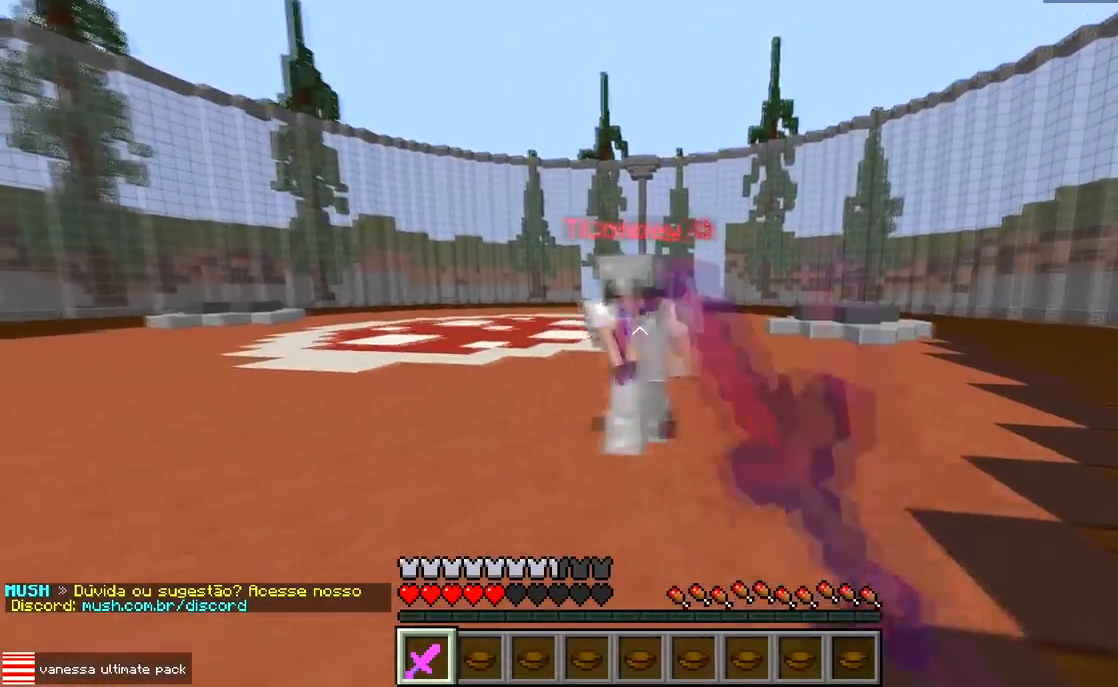
{"keys": ["w"], "events": [[167, "a", "down"], [167, "d", "up"], [400, "a", "up"]]}
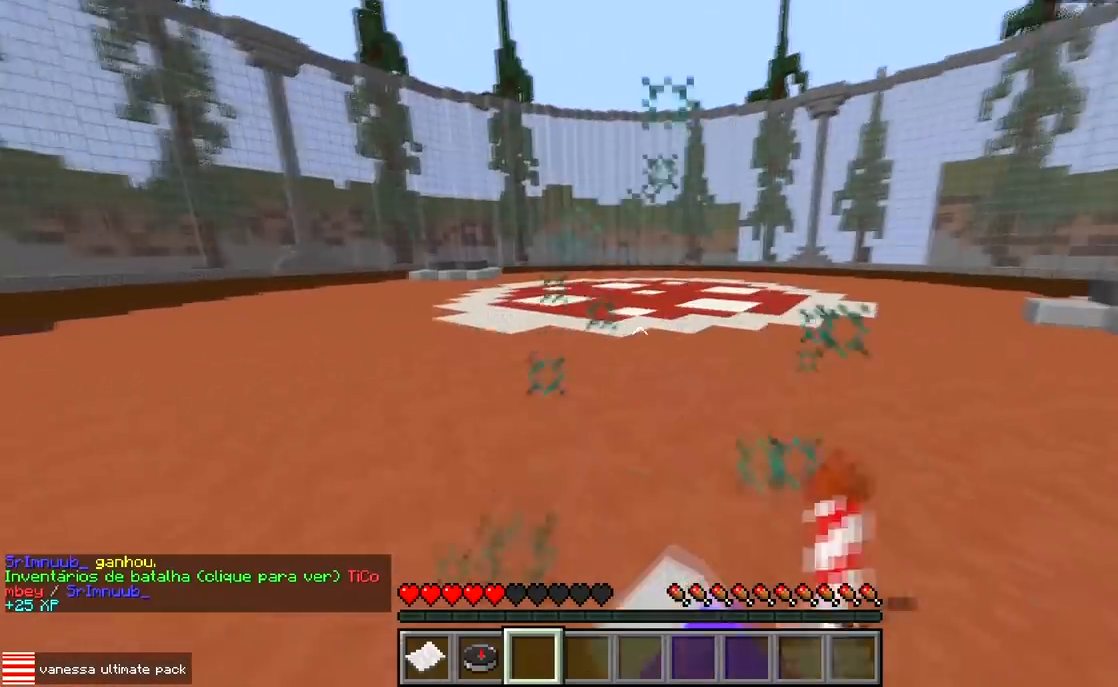
{"keys": ["w"], "events": []}
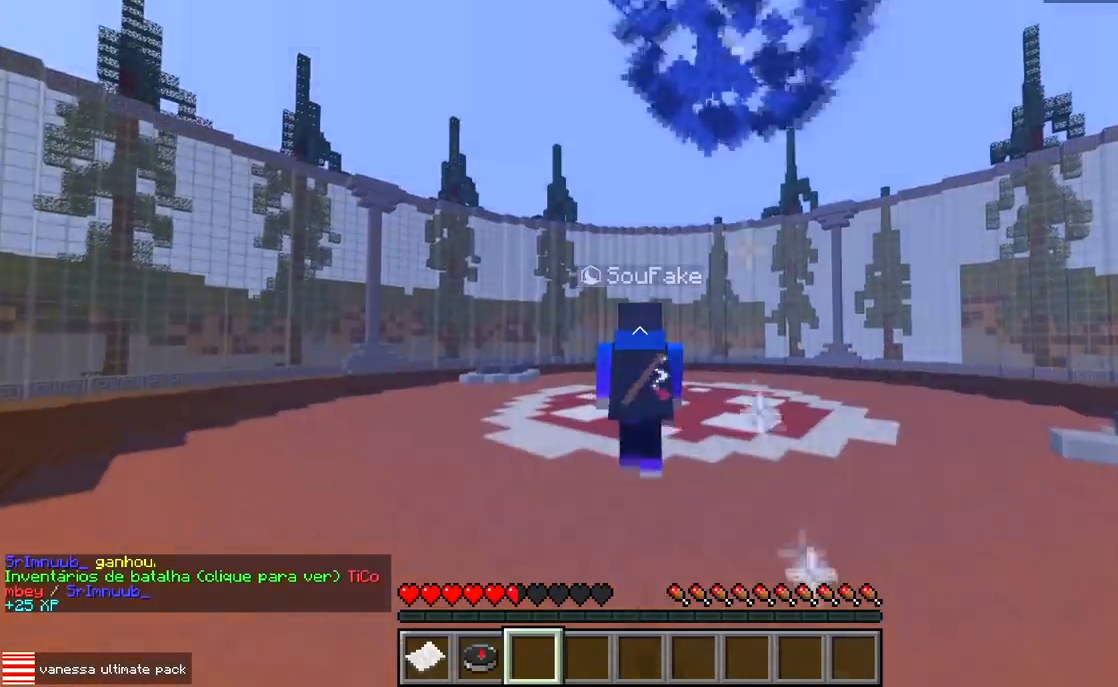
{"keys": ["w"], "events": []}
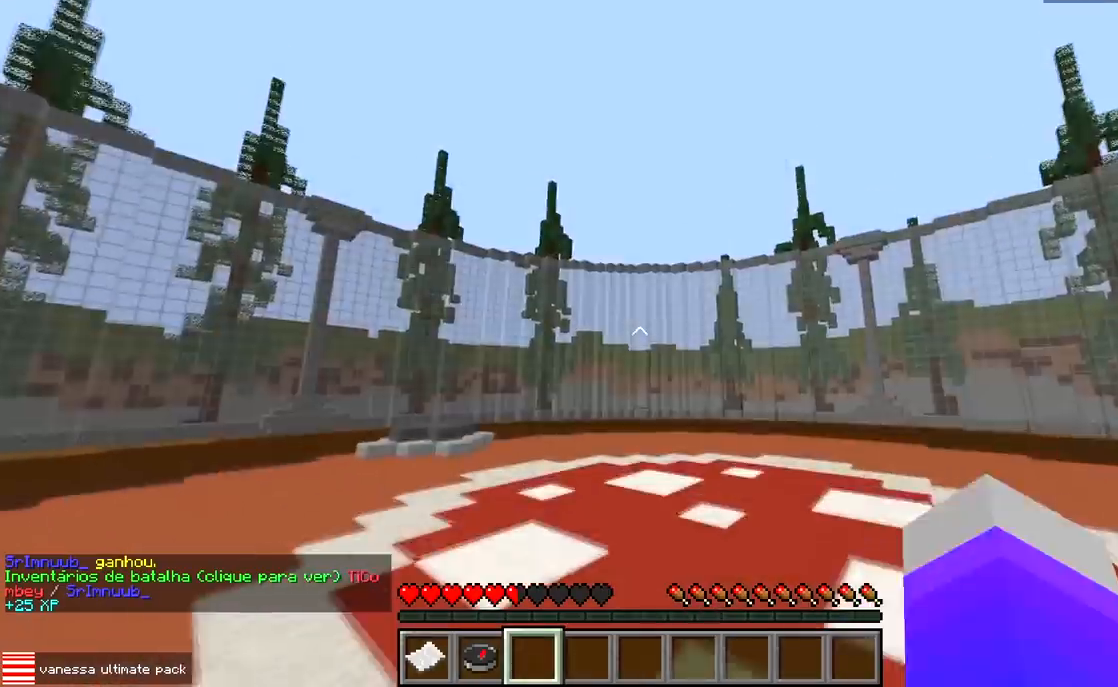
{"keys": ["w"], "events": []}
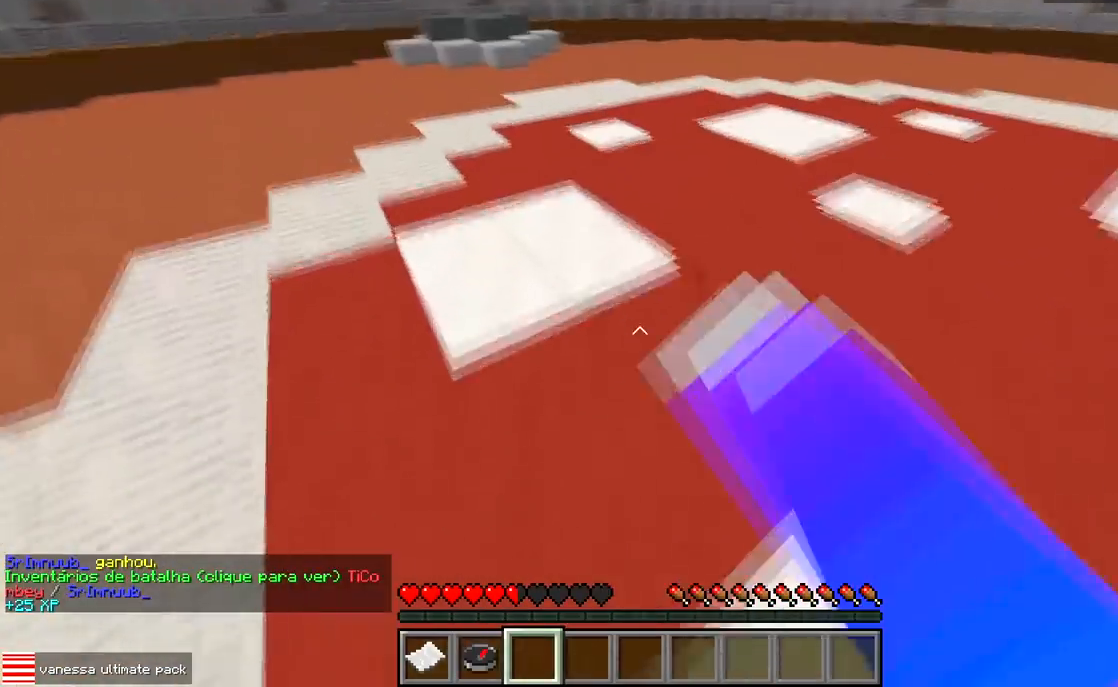
{"keys": ["w"], "events": []}
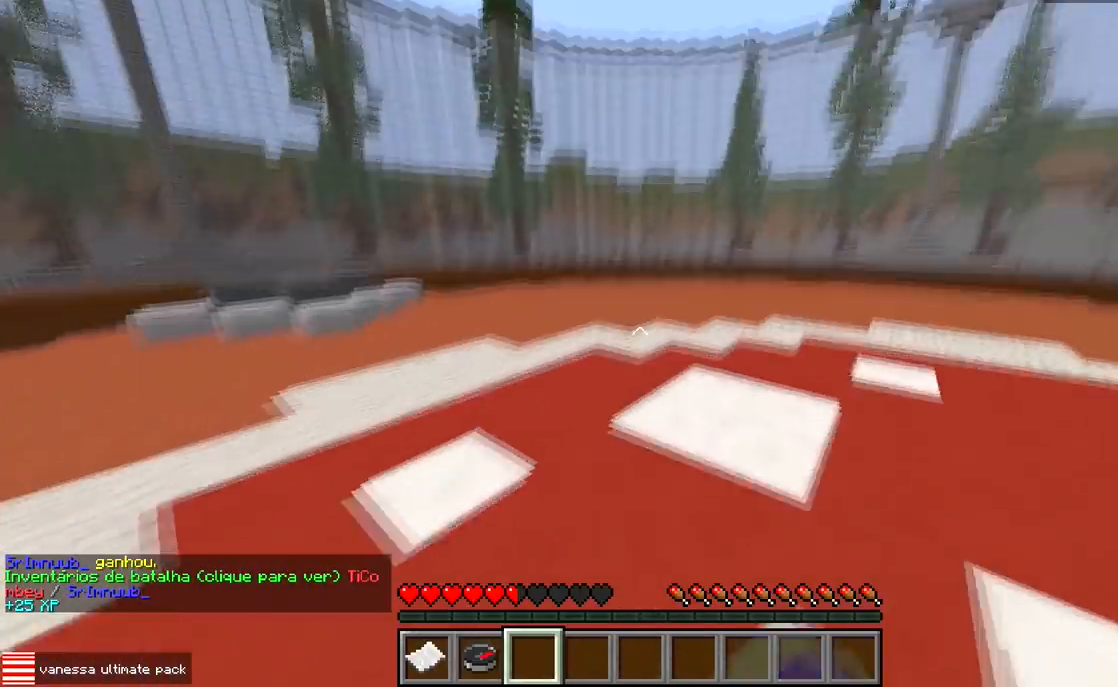
{"keys": ["w"], "events": []}
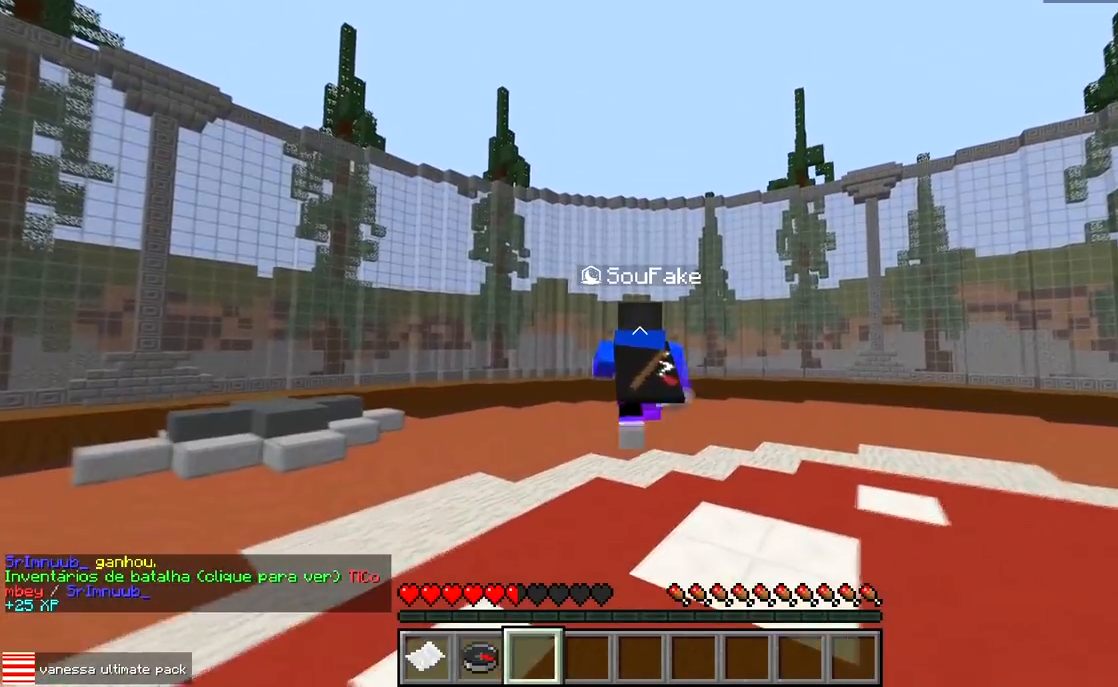
{"keys": ["w"], "events": []}
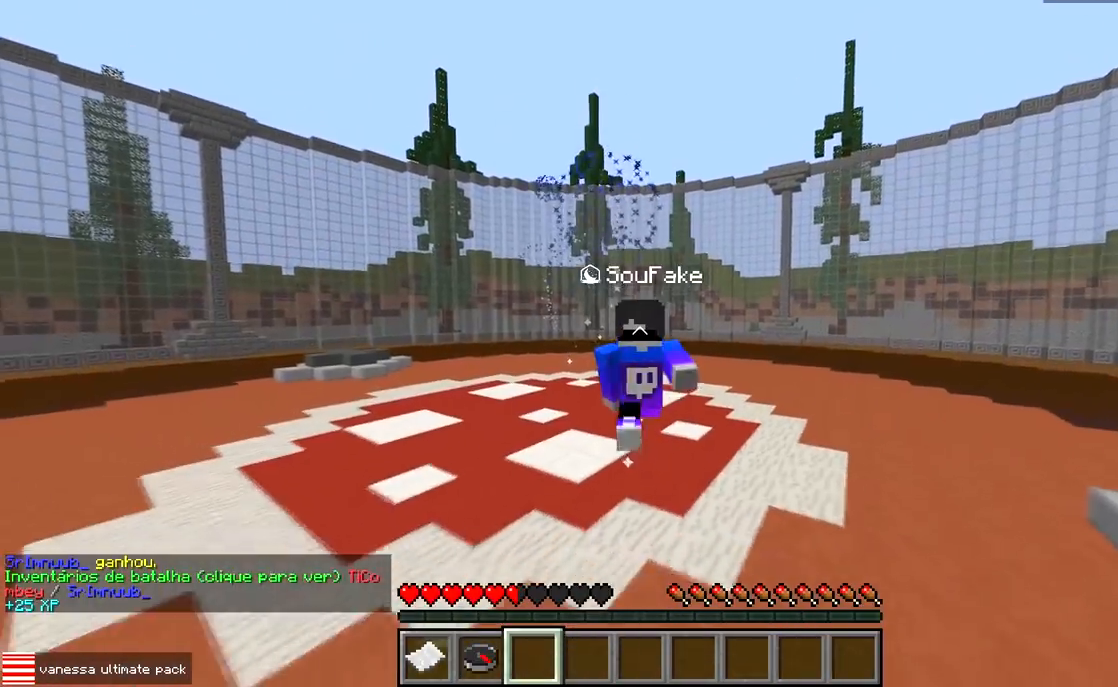
{"keys": ["w"], "events": []}
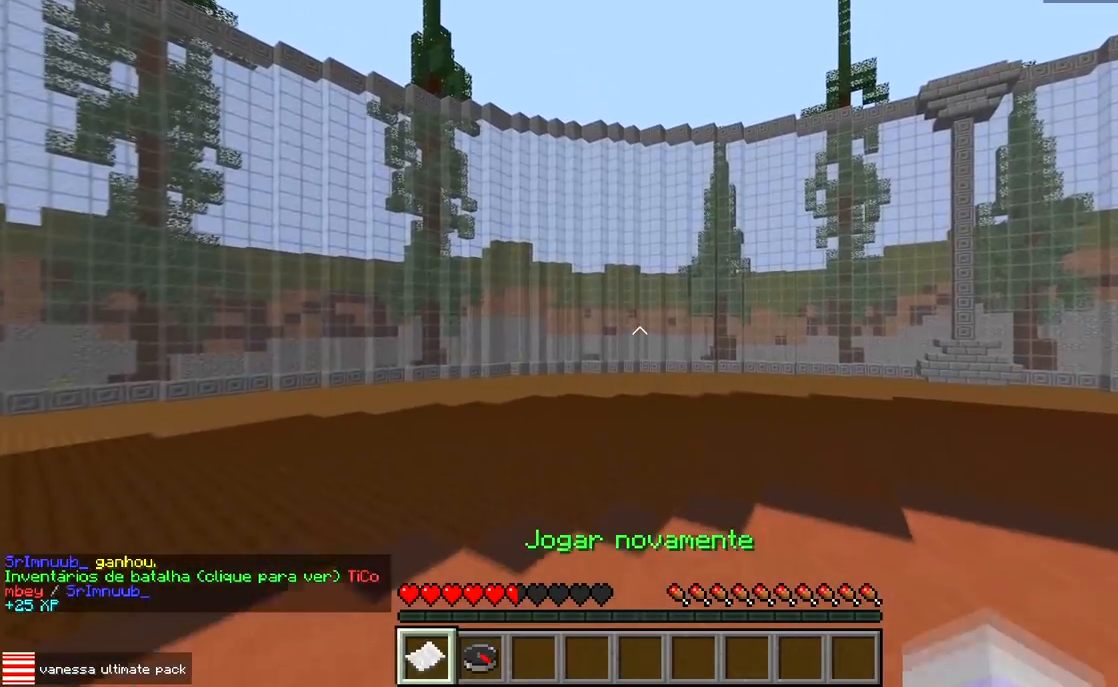
{"keys": [], "events": [[217, "w", "up"]]}
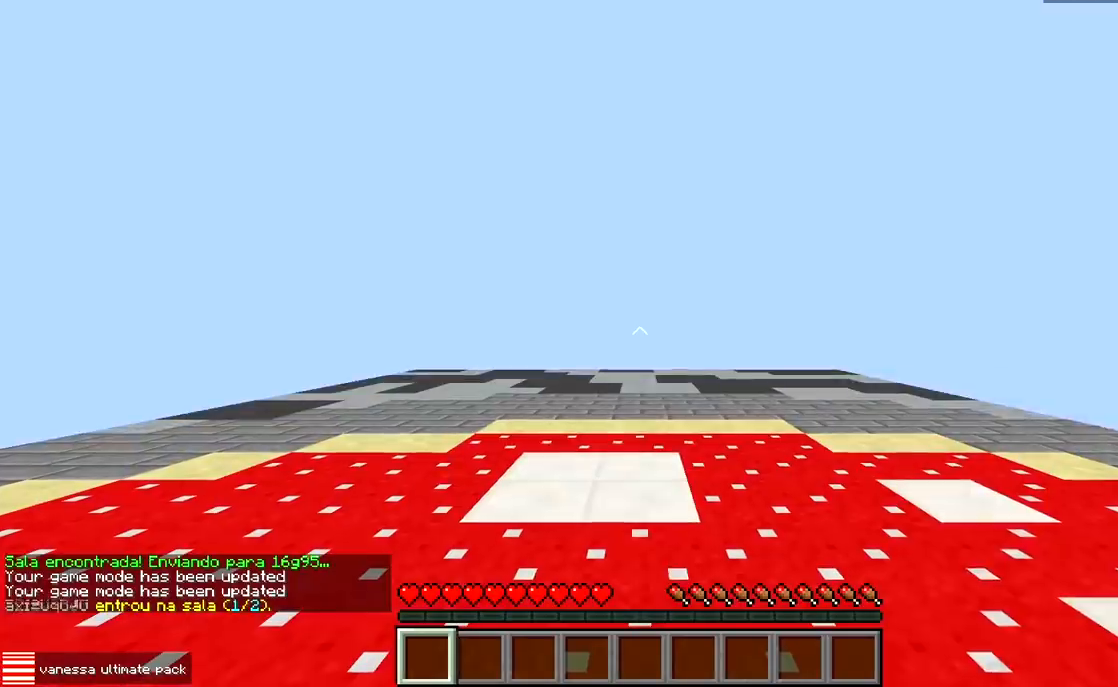
{"keys": [], "events": []}
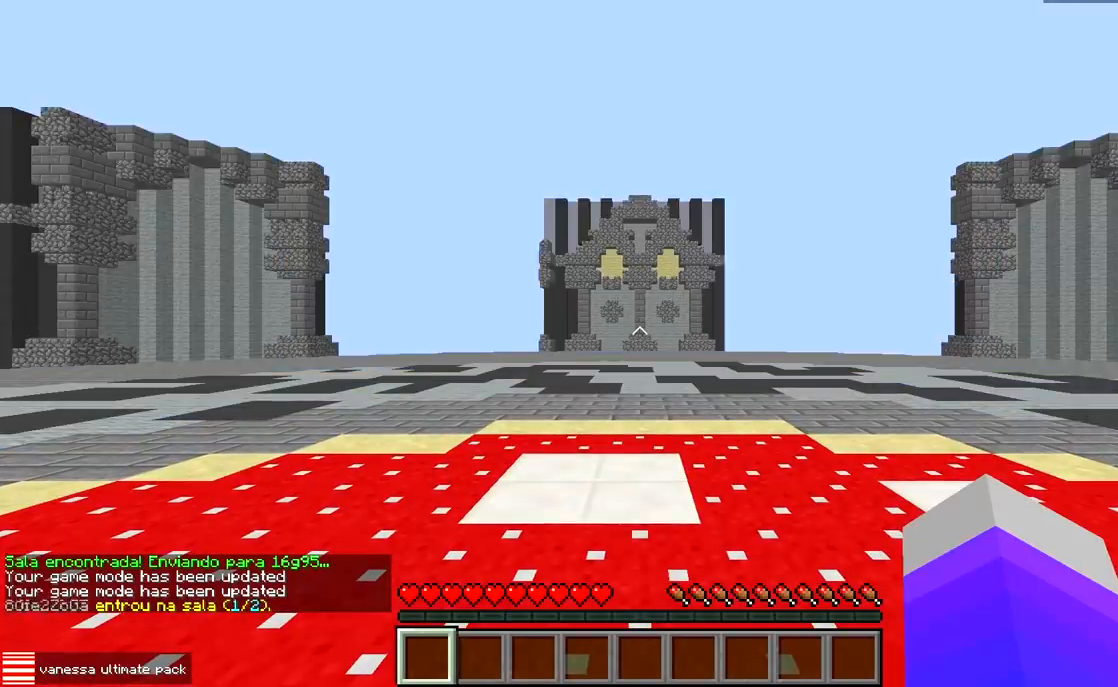
{"keys": ["w"], "events": [[300, "w", "down"]]}
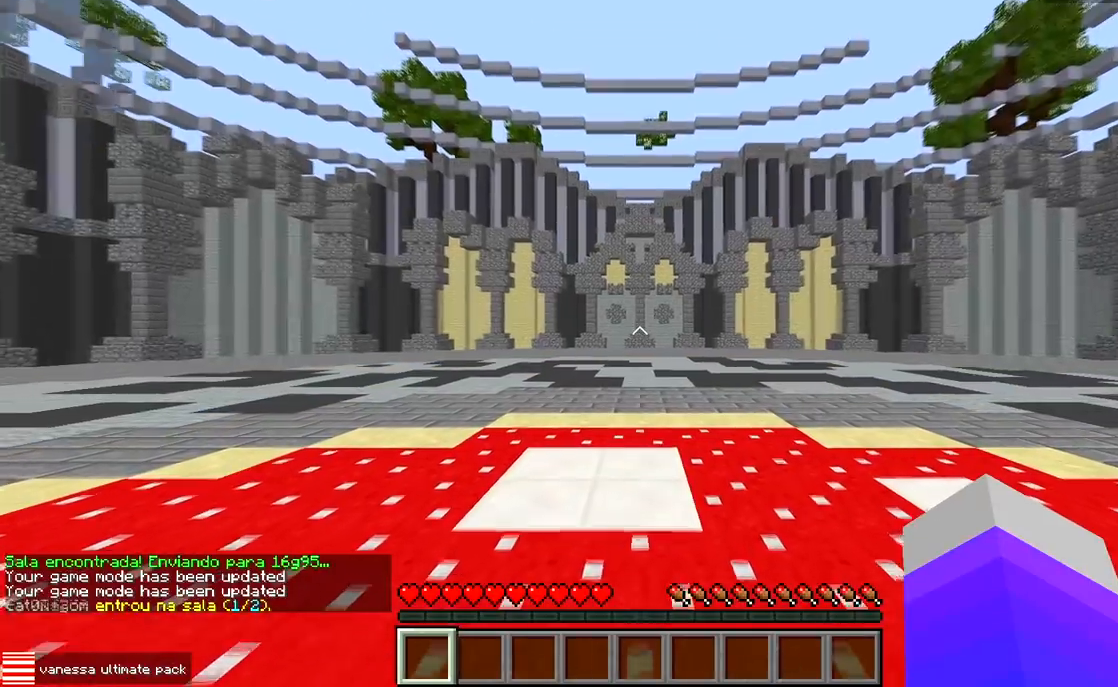
{"keys": ["w"], "events": []}
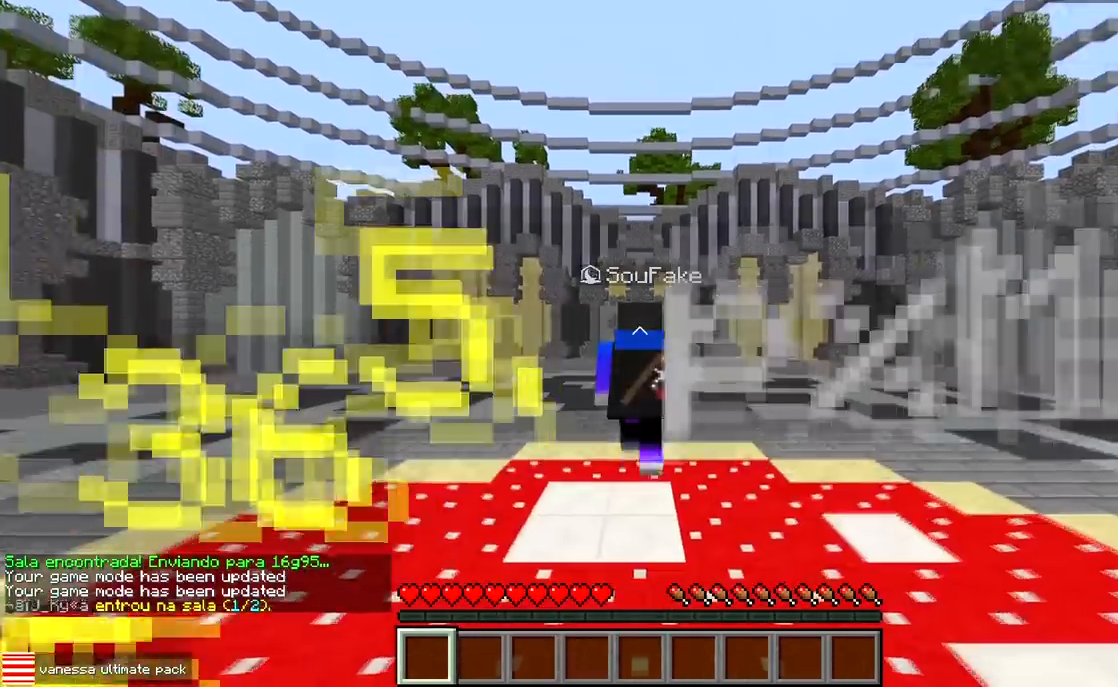
{"keys": ["w"], "events": []}
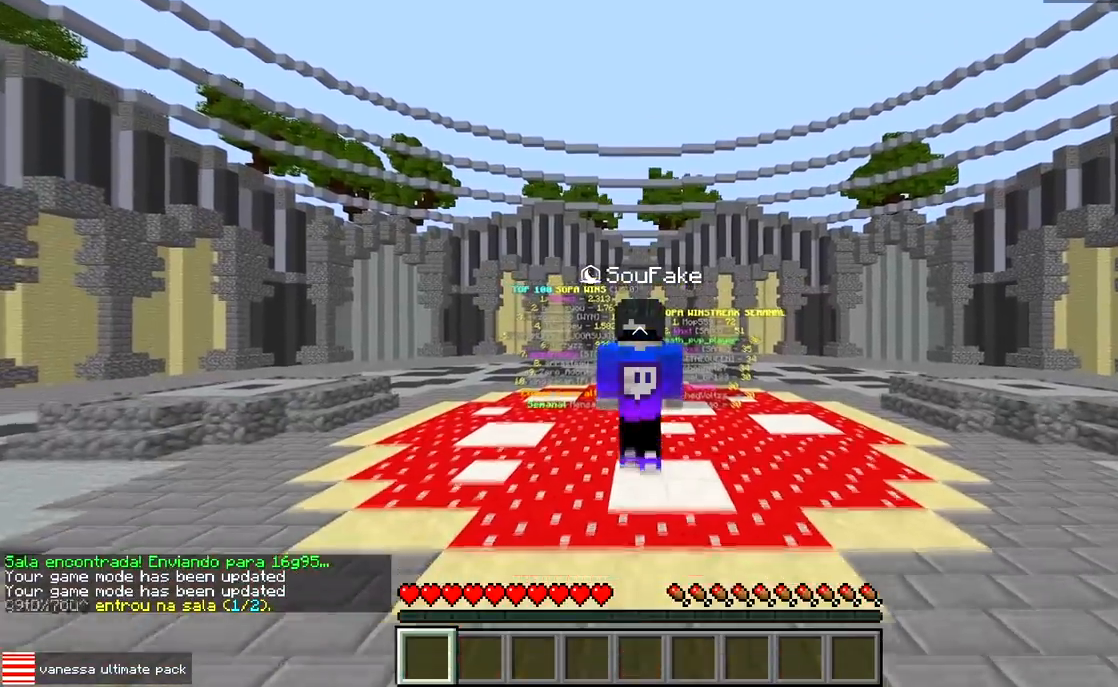
{"keys": ["w"], "events": []}
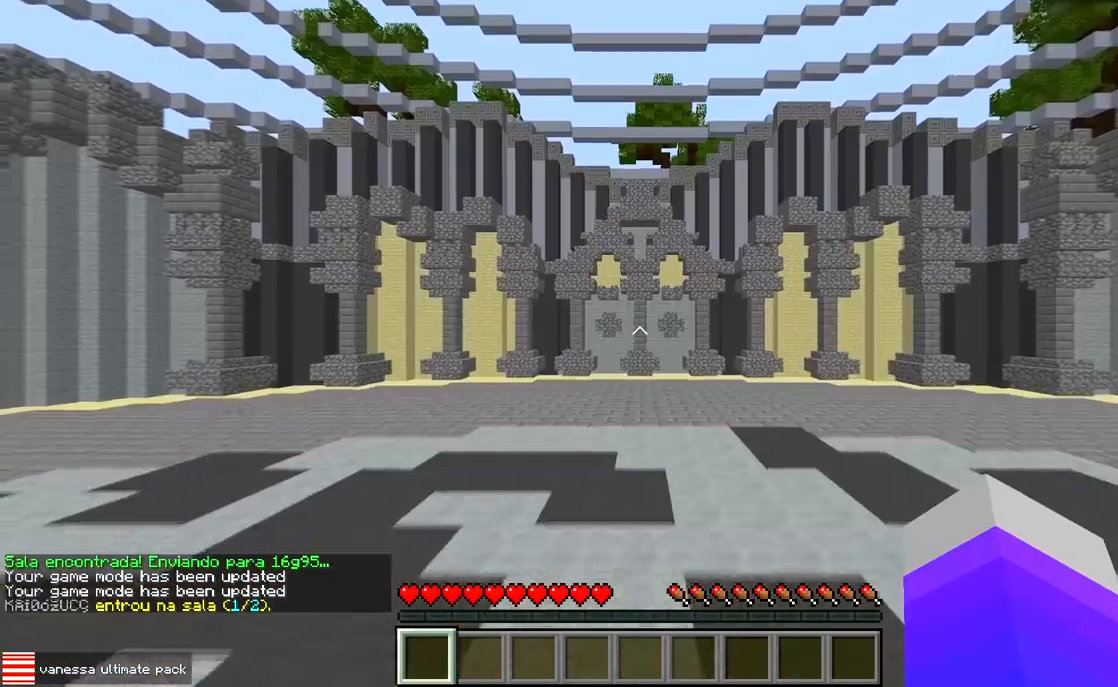
{"keys": ["w"], "events": []}
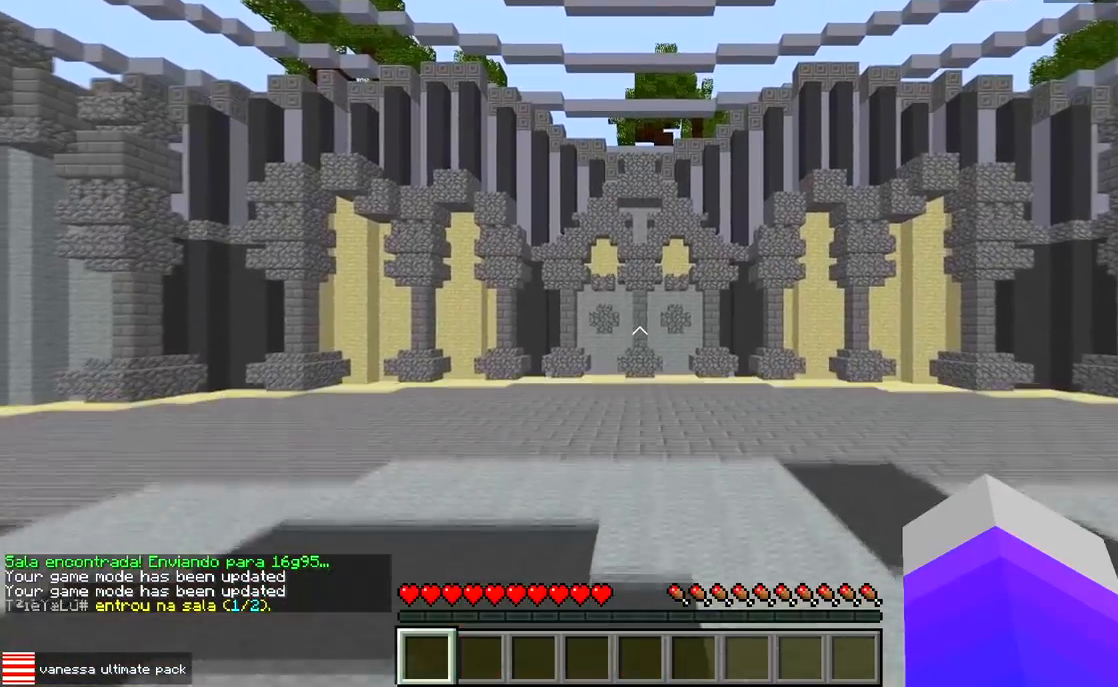
{"keys": ["w"], "events": []}
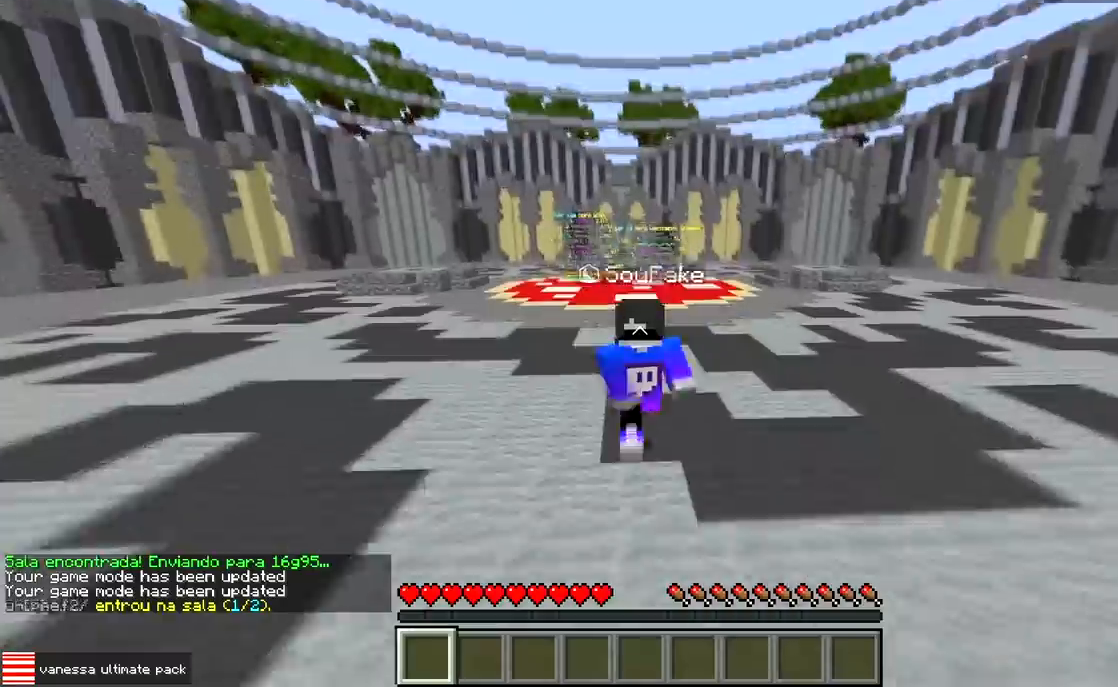
{"keys": ["w"], "events": []}
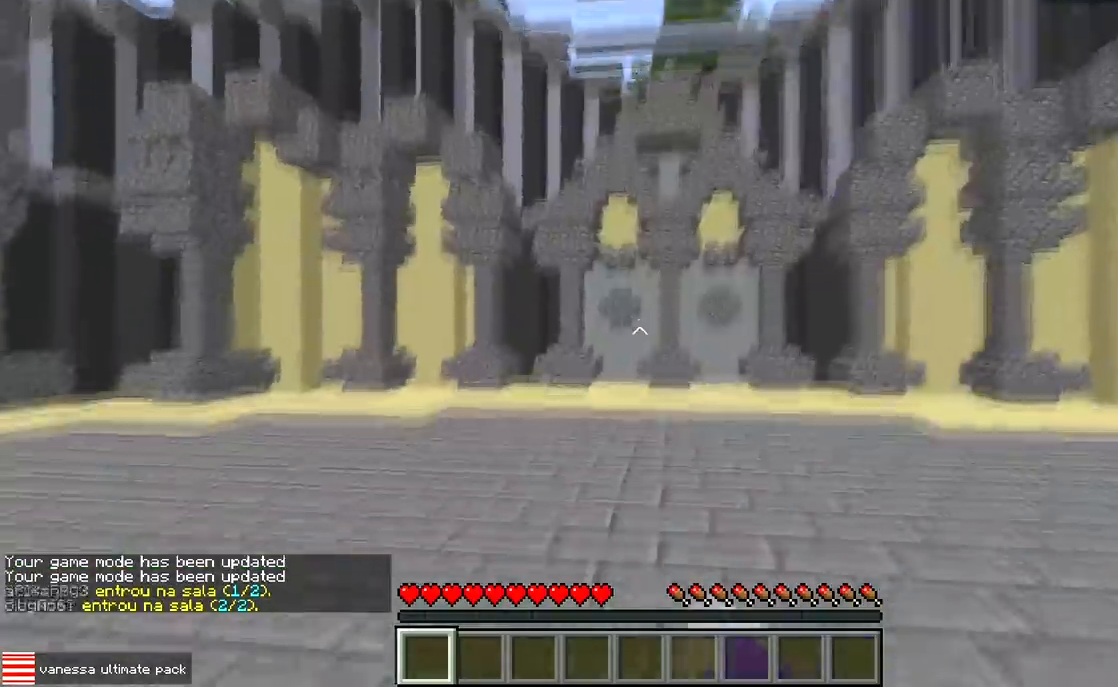
{"keys": ["w"], "events": []}
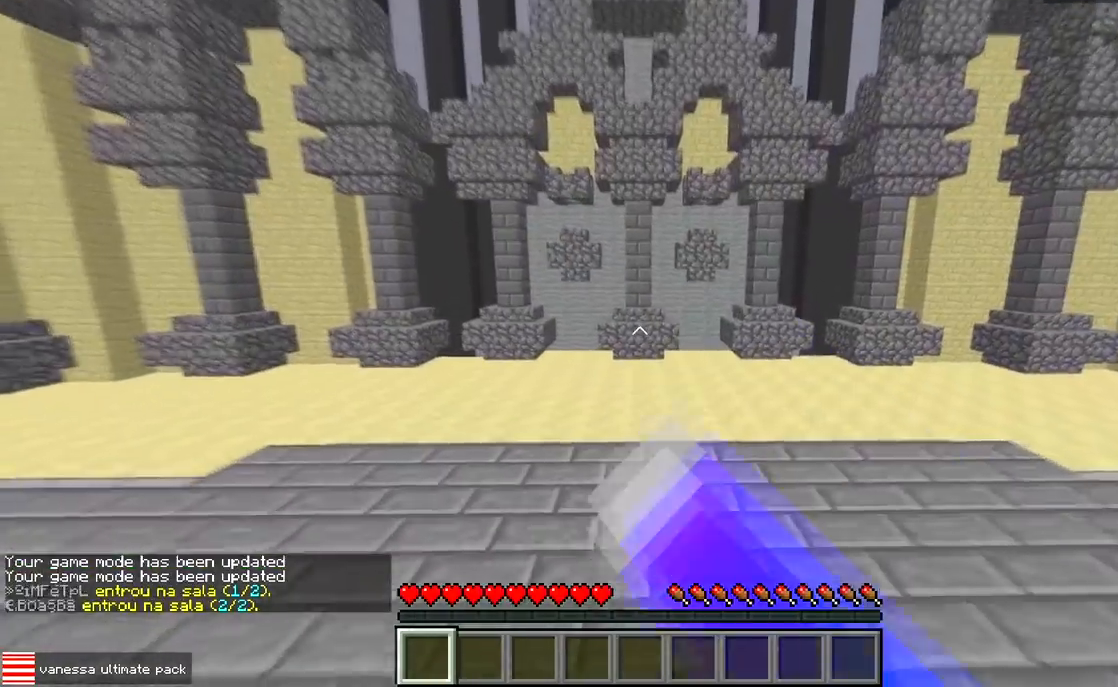
{"keys": ["w"], "events": []}